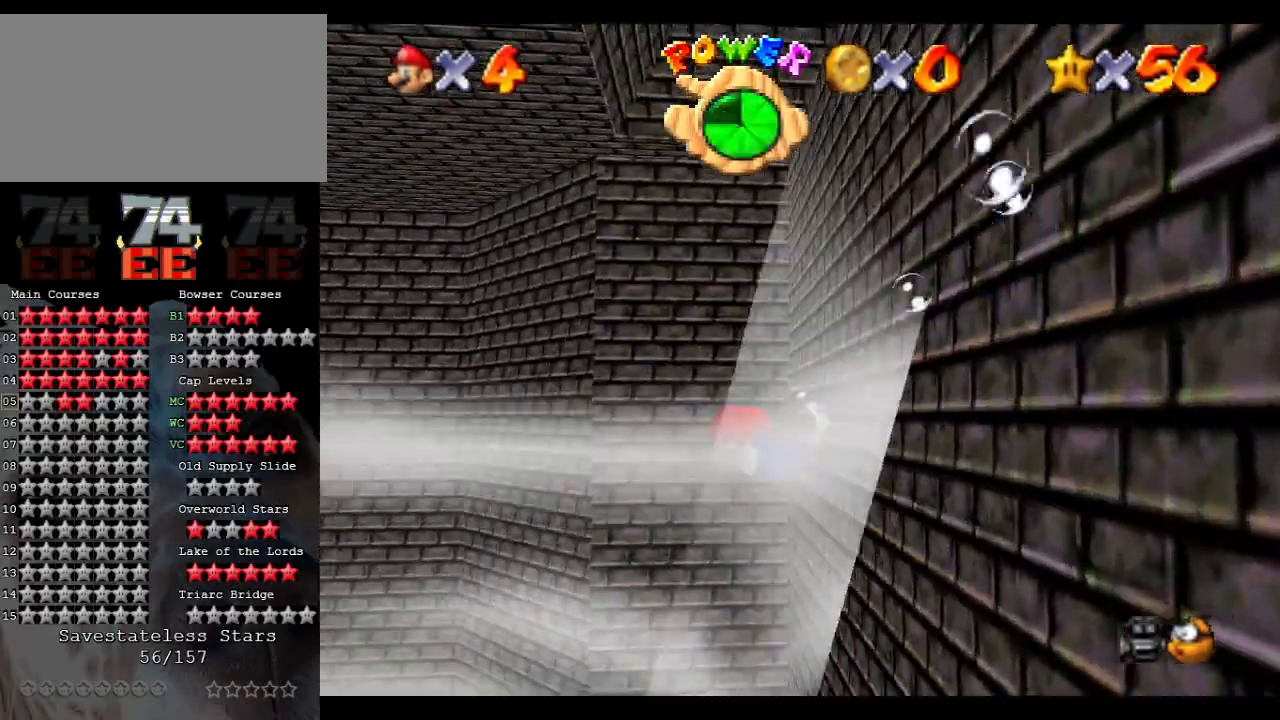
Gameplay with a controller (Nintendo layout); each line is a JSON object with the inputs held at the frame after it. "events" lists button and stick changes between this image and that frame as [ms after this image, input, new state], when the widget could be followed in between. Not read: L3 R3.
{"buttons": ["A"], "left_stick": "left", "events": [[200, "A", "down"]]}
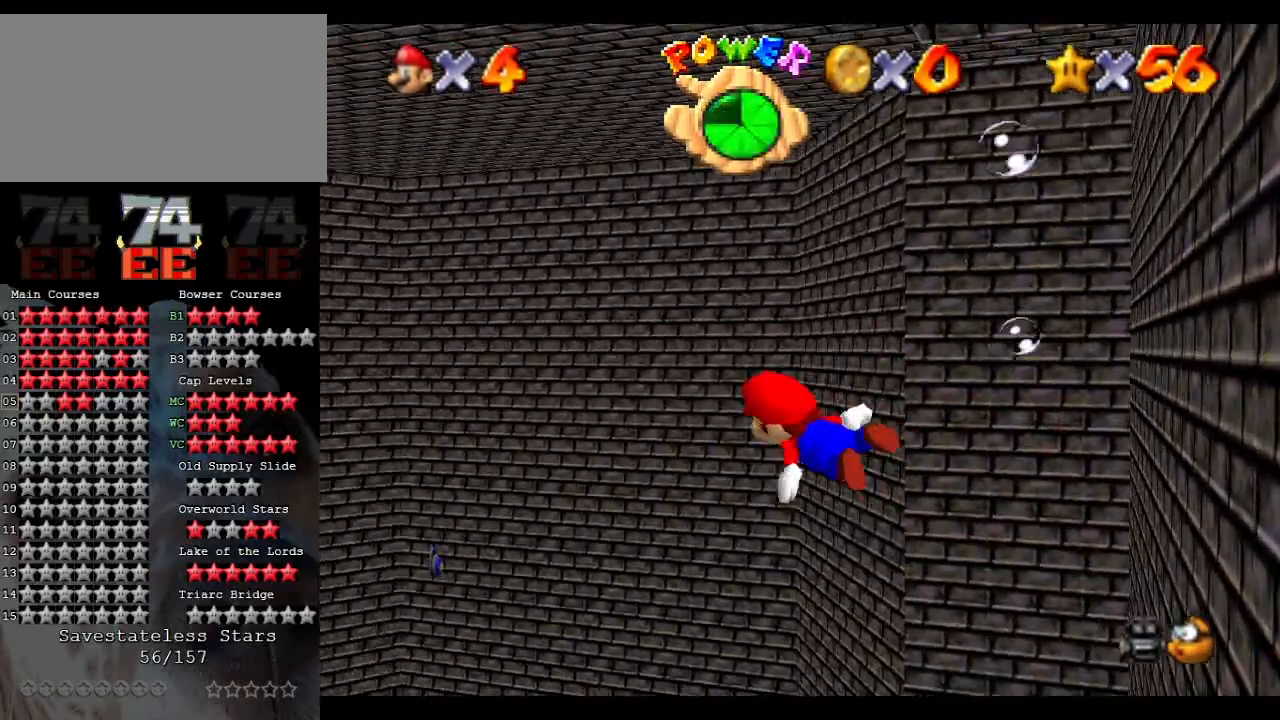
{"buttons": ["A"], "left_stick": "left", "events": [[100, "A", "up"], [133, "left_stick", "center"], [333, "left_stick", "up-left"], [367, "A", "down"], [500, "left_stick", "left"]]}
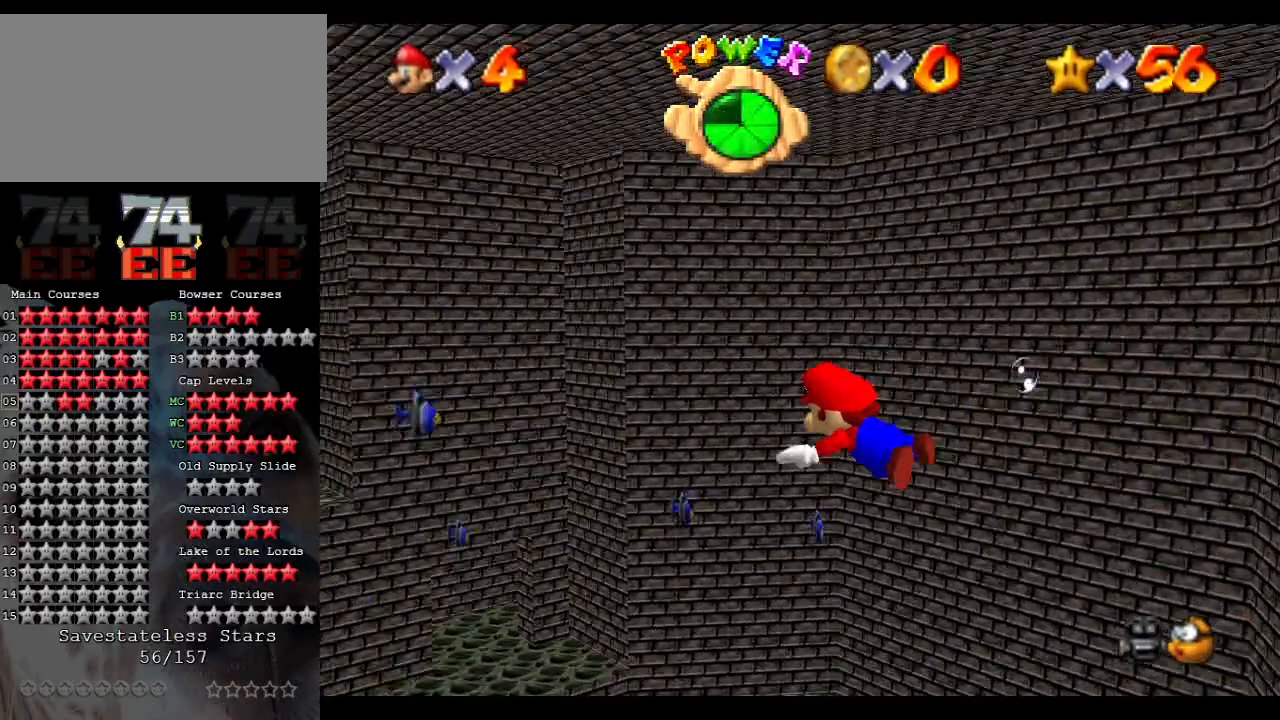
{"buttons": [], "left_stick": "up-right", "events": [[100, "left_stick", "up-left"], [233, "left_stick", "center"], [267, "A", "up"], [400, "left_stick", "up"], [500, "left_stick", "up-right"]]}
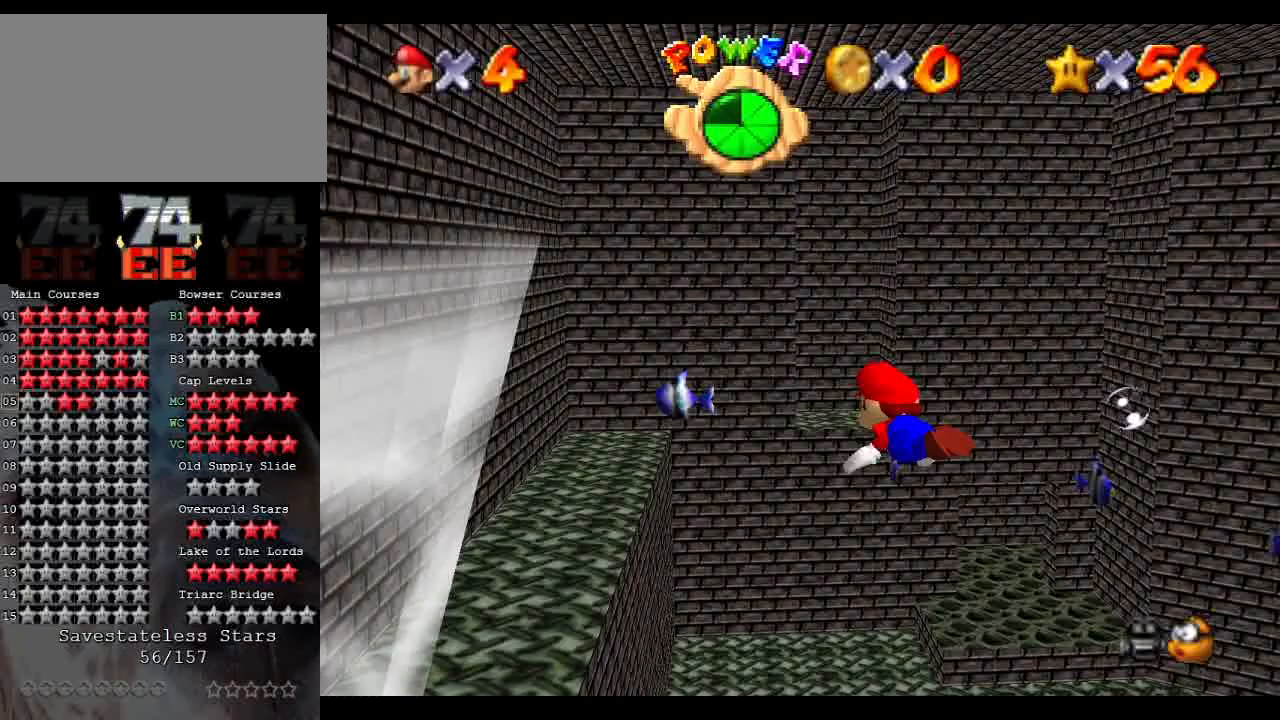
{"buttons": [], "left_stick": "up-right", "events": [[33, "A", "down"], [333, "left_stick", "right"], [400, "A", "up"], [500, "left_stick", "up-right"]]}
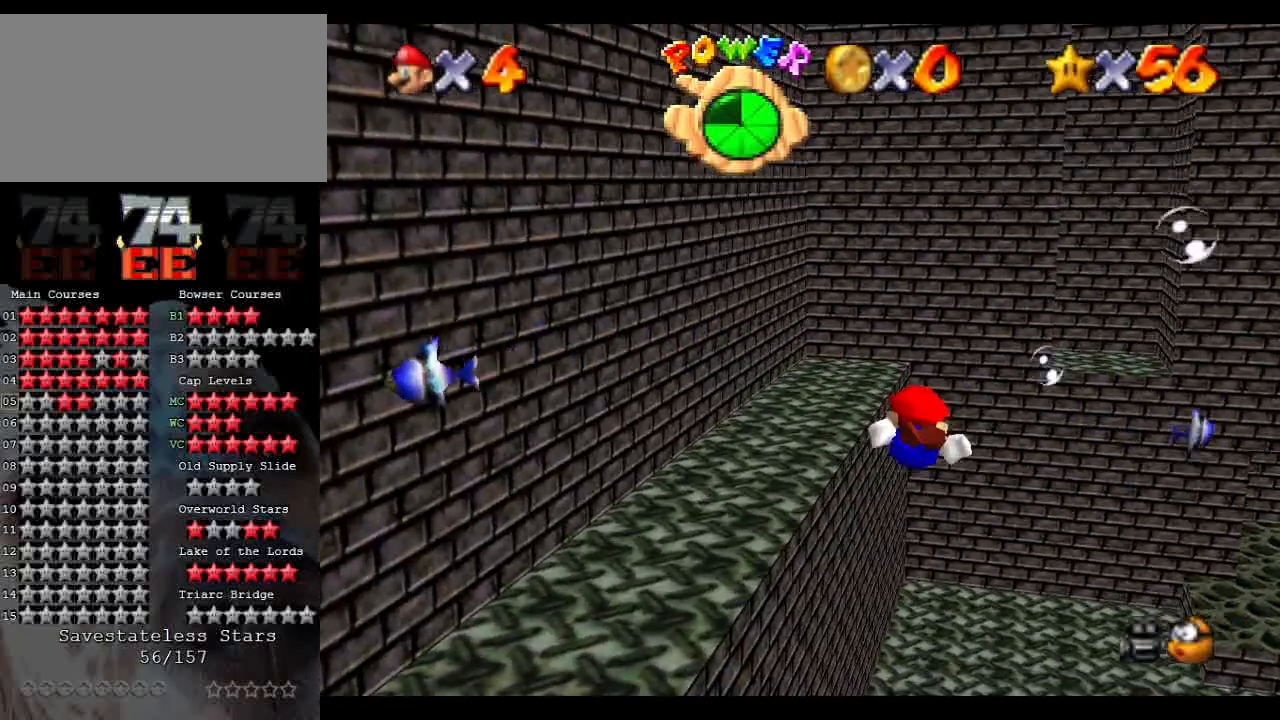
{"buttons": ["A"], "left_stick": "up-right", "events": [[133, "A", "down"]]}
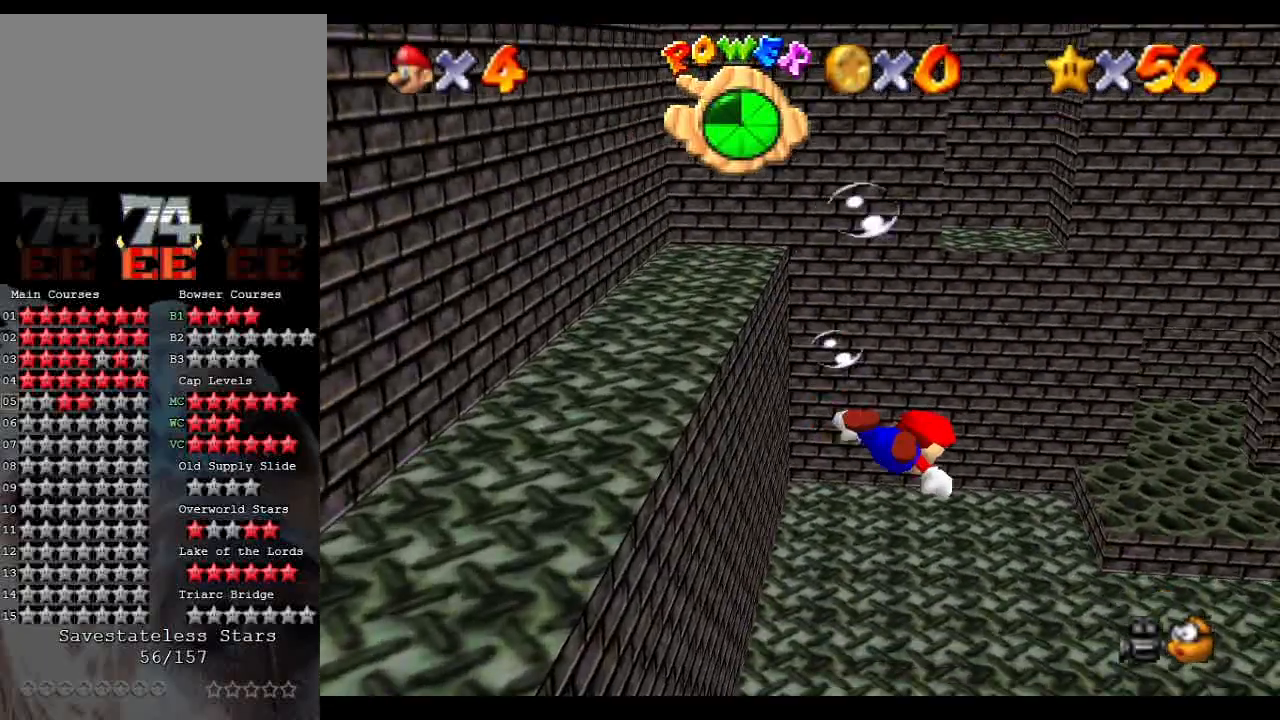
{"buttons": ["A"], "left_stick": "up-left", "events": [[67, "A", "up"], [67, "left_stick", "center"], [267, "A", "down"], [500, "left_stick", "up-left"]]}
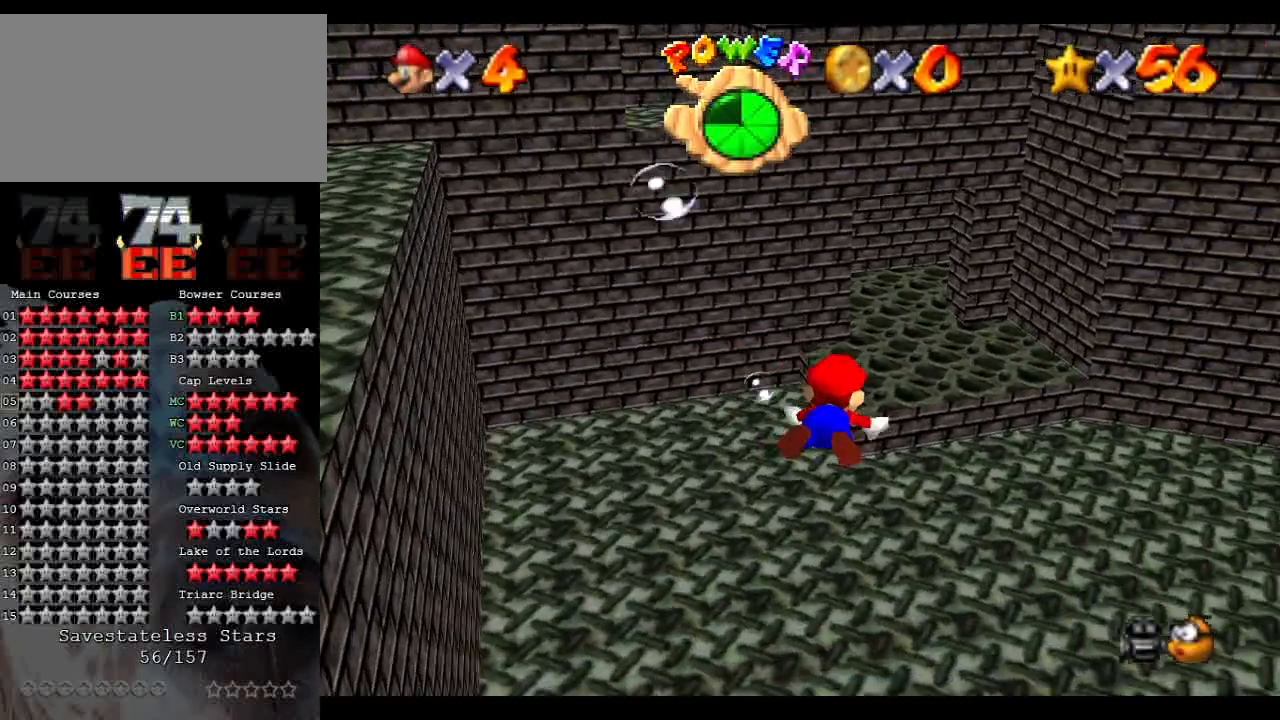
{"buttons": ["A"], "left_stick": "center", "events": [[167, "A", "up"], [333, "left_stick", "center"], [400, "A", "down"]]}
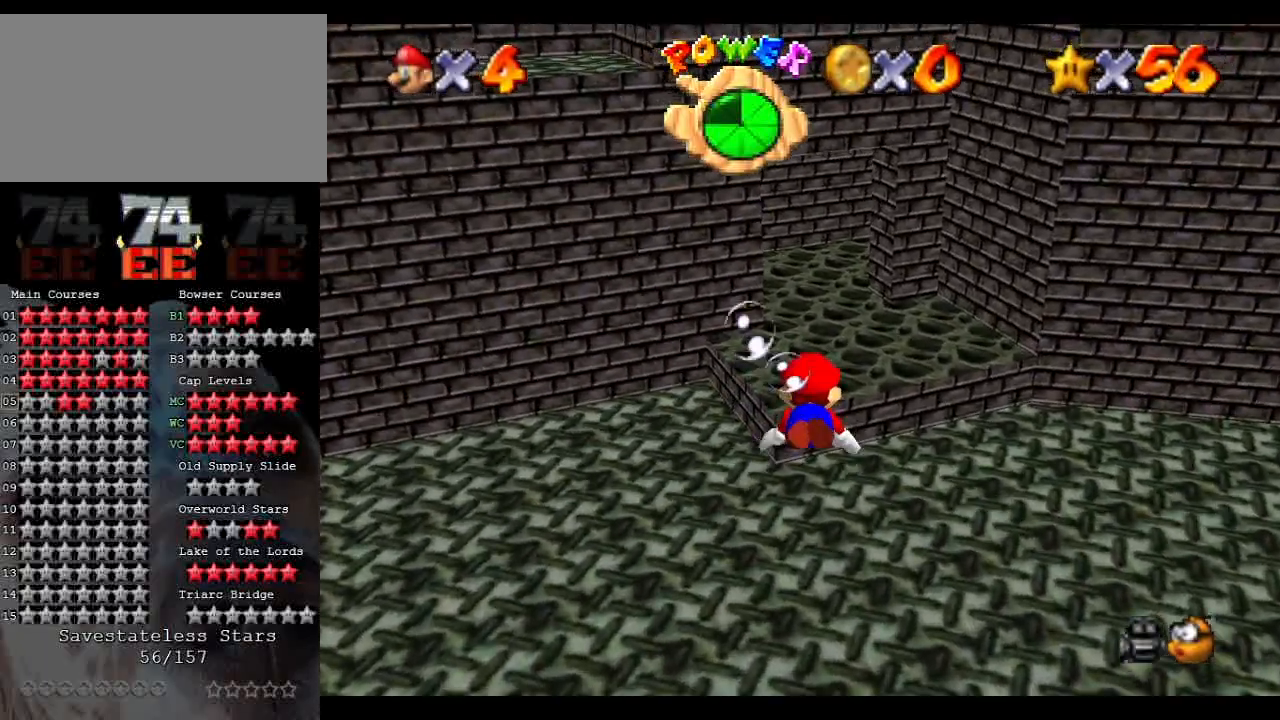
{"buttons": [], "left_stick": "center", "events": [[200, "left_stick", "up-left"], [333, "A", "up"], [400, "left_stick", "center"]]}
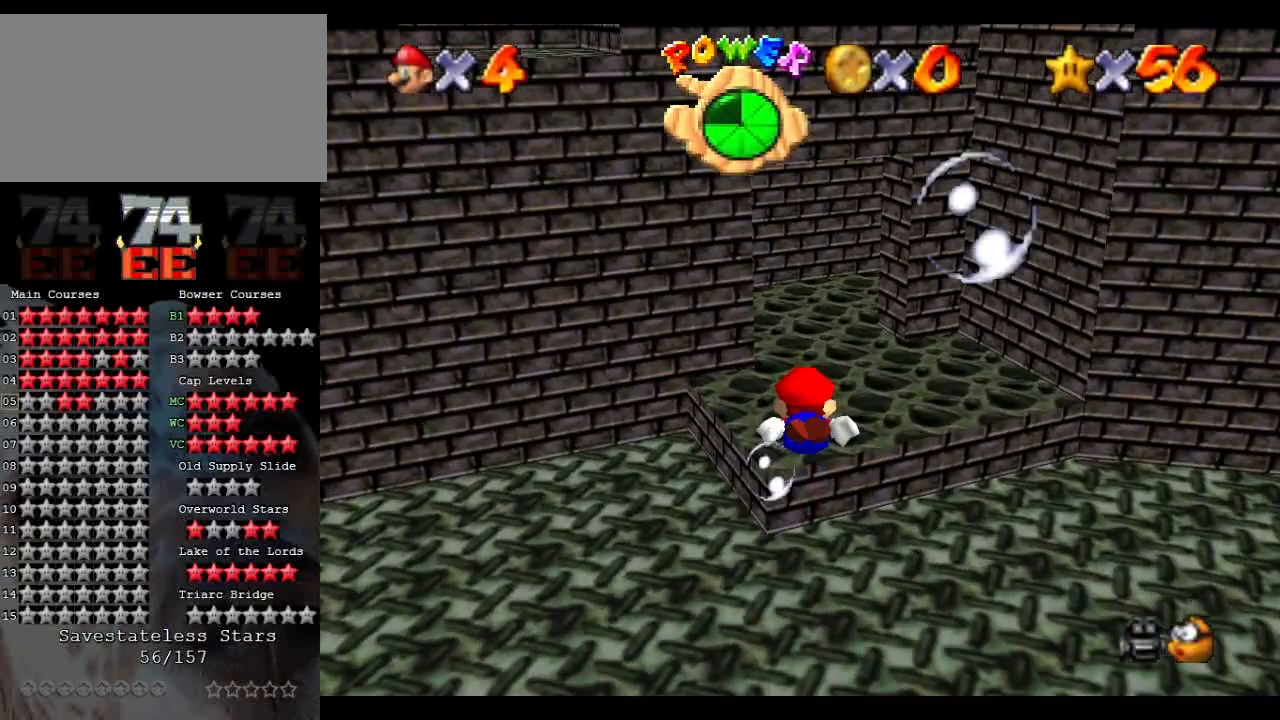
{"buttons": ["A"], "left_stick": "up", "events": [[100, "A", "down"], [467, "left_stick", "up"]]}
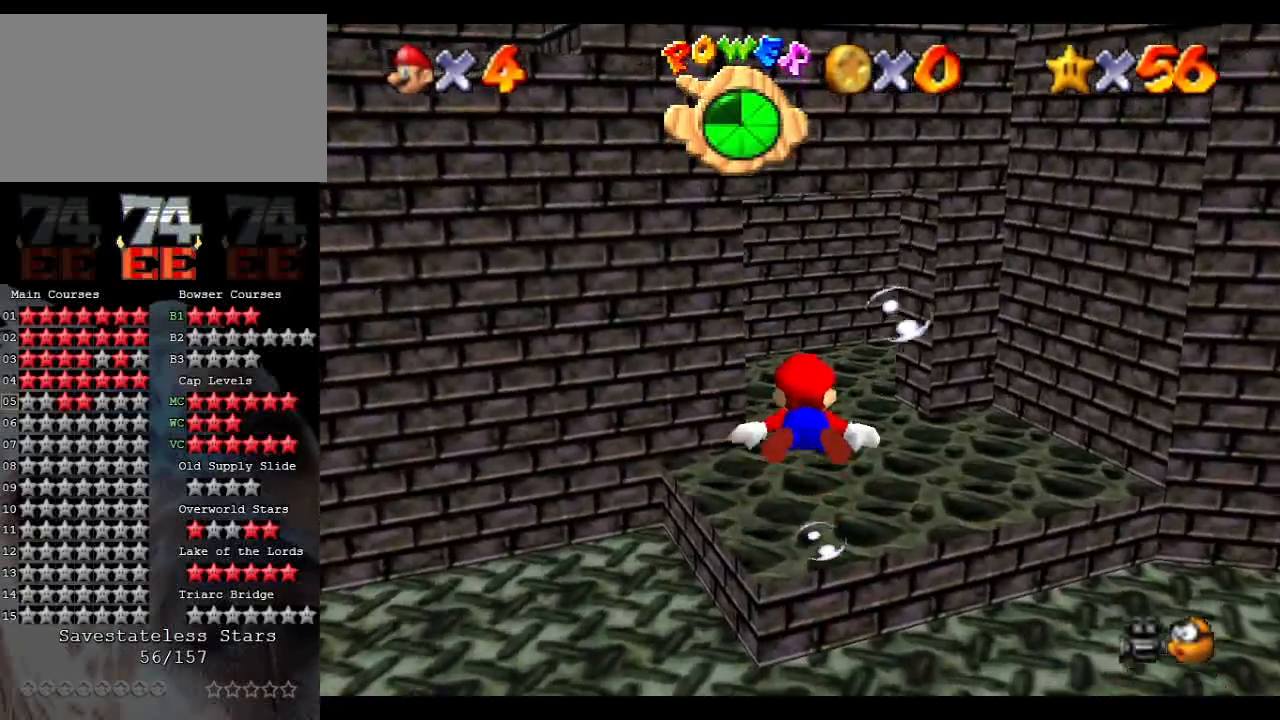
{"buttons": ["A"], "left_stick": "center", "events": [[33, "A", "up"], [167, "left_stick", "center"], [300, "A", "down"], [367, "left_stick", "up-right"], [500, "left_stick", "center"]]}
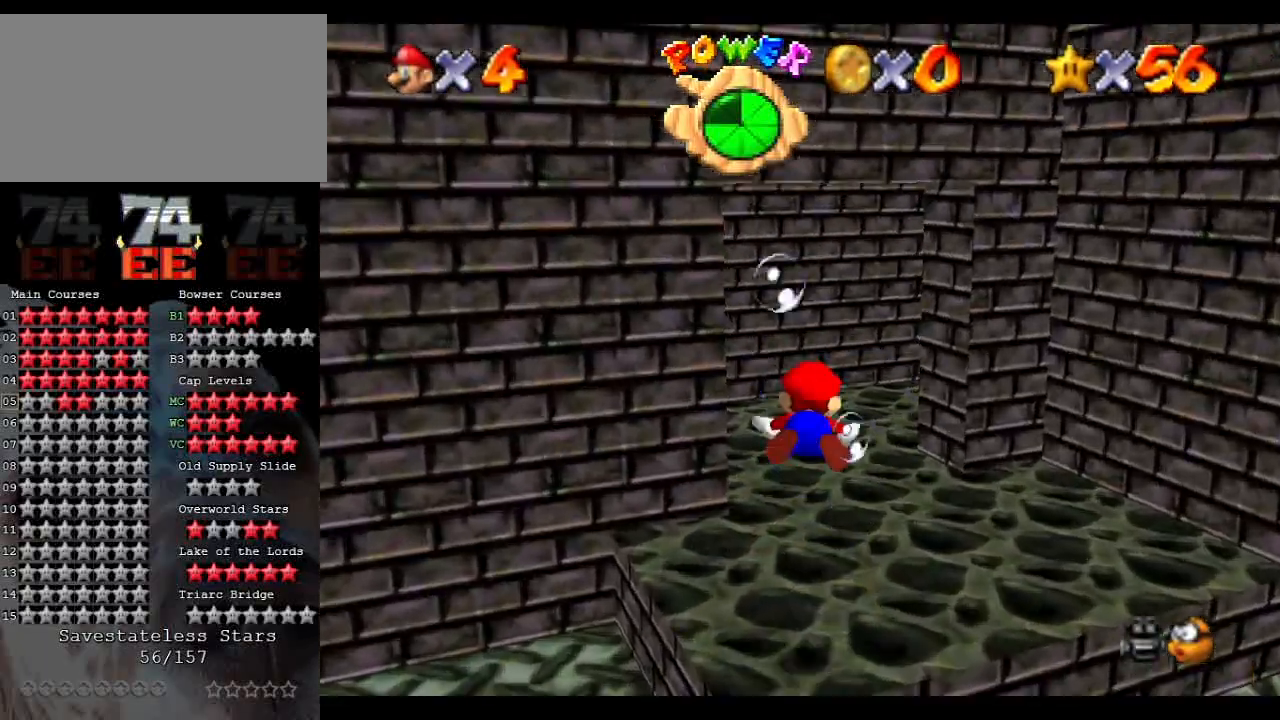
{"buttons": ["A"], "left_stick": "right", "events": [[200, "A", "up"], [367, "left_stick", "right"], [433, "A", "down"]]}
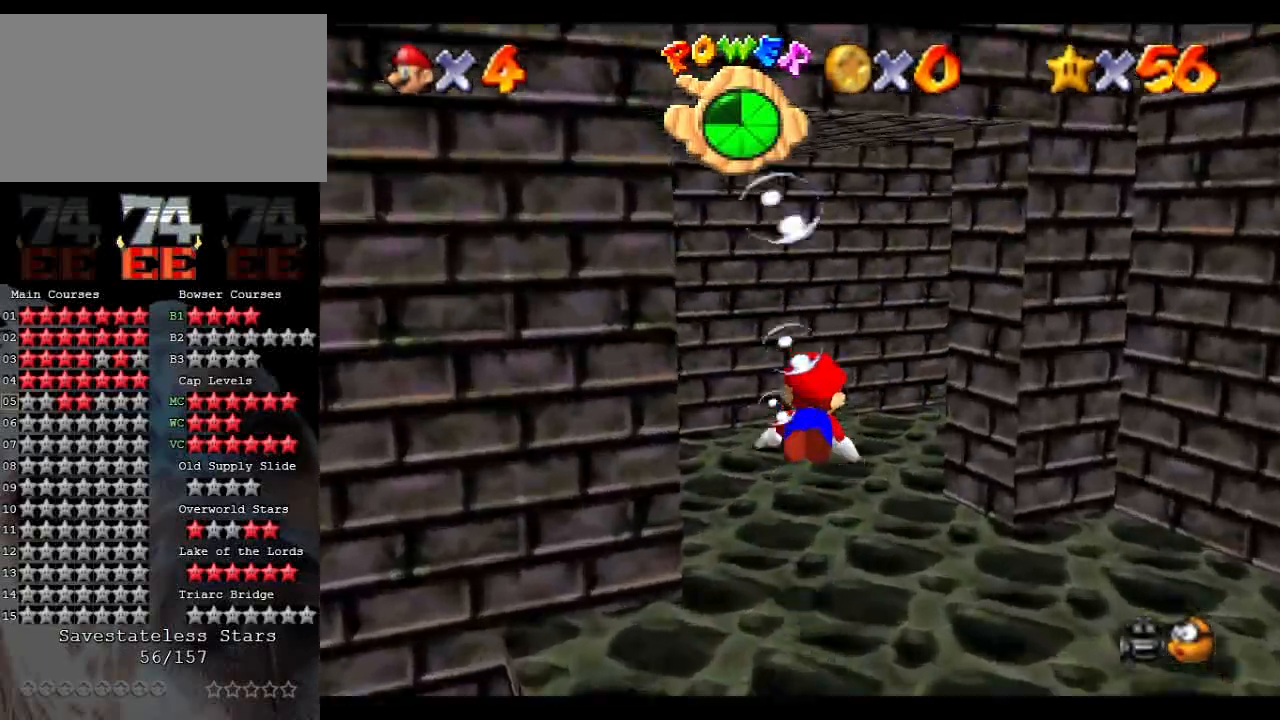
{"buttons": [], "left_stick": "right", "events": [[200, "left_stick", "center"], [367, "A", "up"], [367, "left_stick", "right"]]}
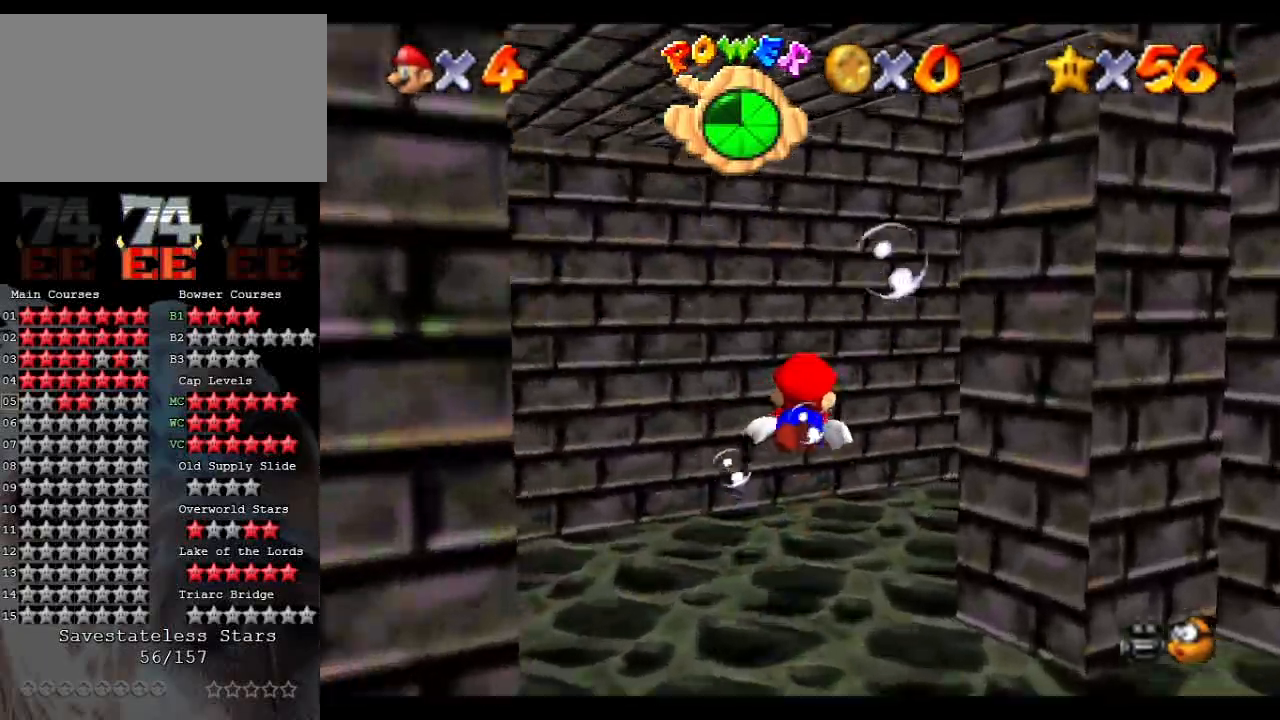
{"buttons": ["A"], "left_stick": "down", "events": [[33, "left_stick", "down-right"], [67, "A", "down"], [467, "left_stick", "down"]]}
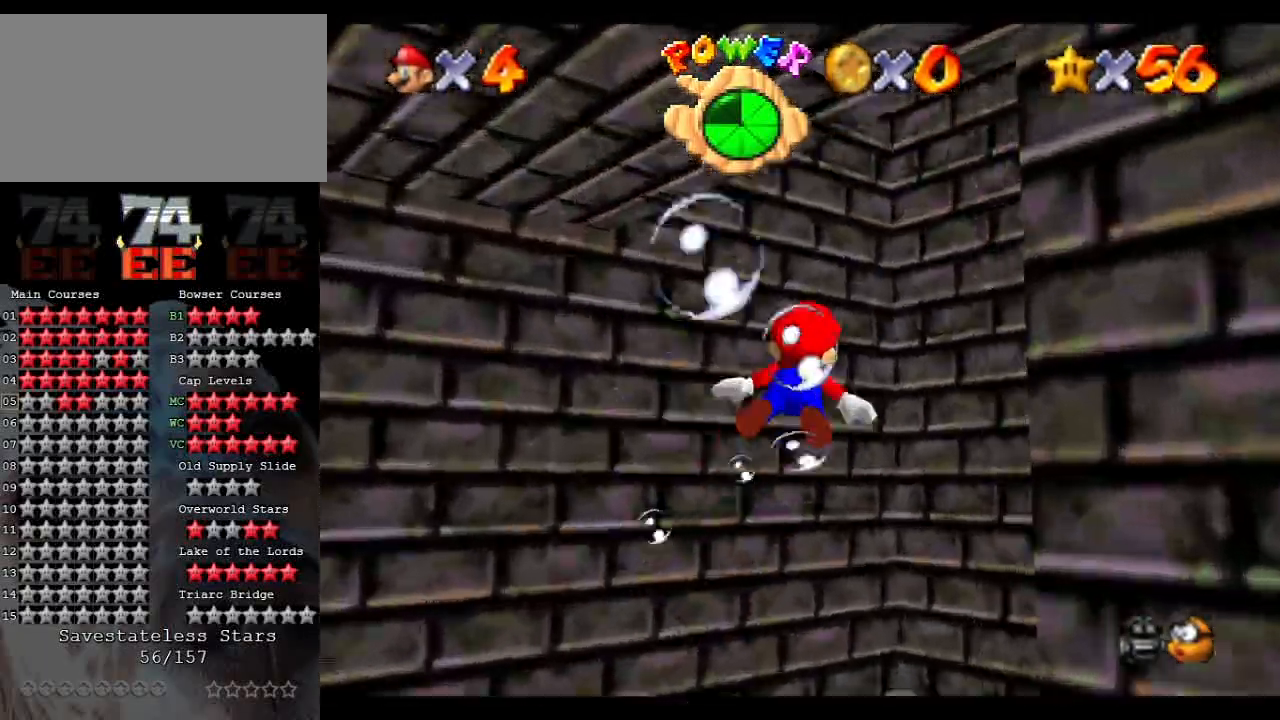
{"buttons": ["A"], "left_stick": "down-left", "events": [[67, "A", "up"], [300, "A", "down"], [300, "left_stick", "down-left"]]}
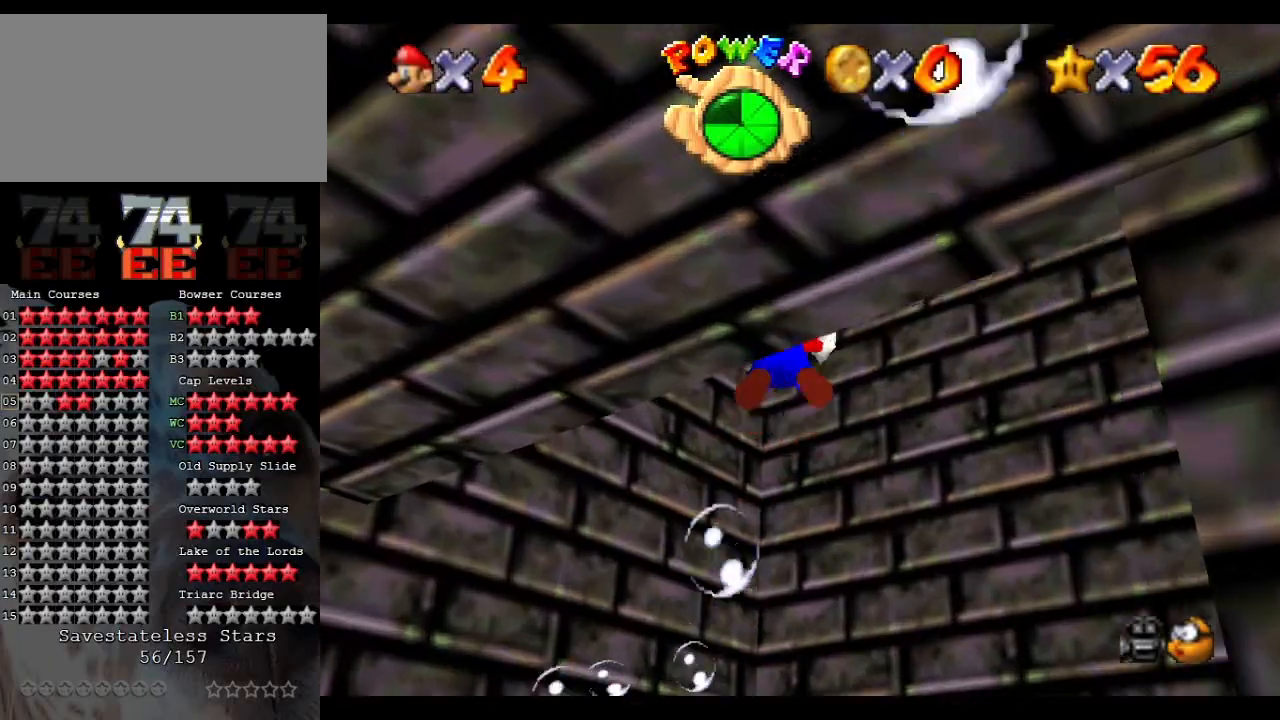
{"buttons": ["A"], "left_stick": "down-left", "events": [[233, "A", "up"], [433, "A", "down"]]}
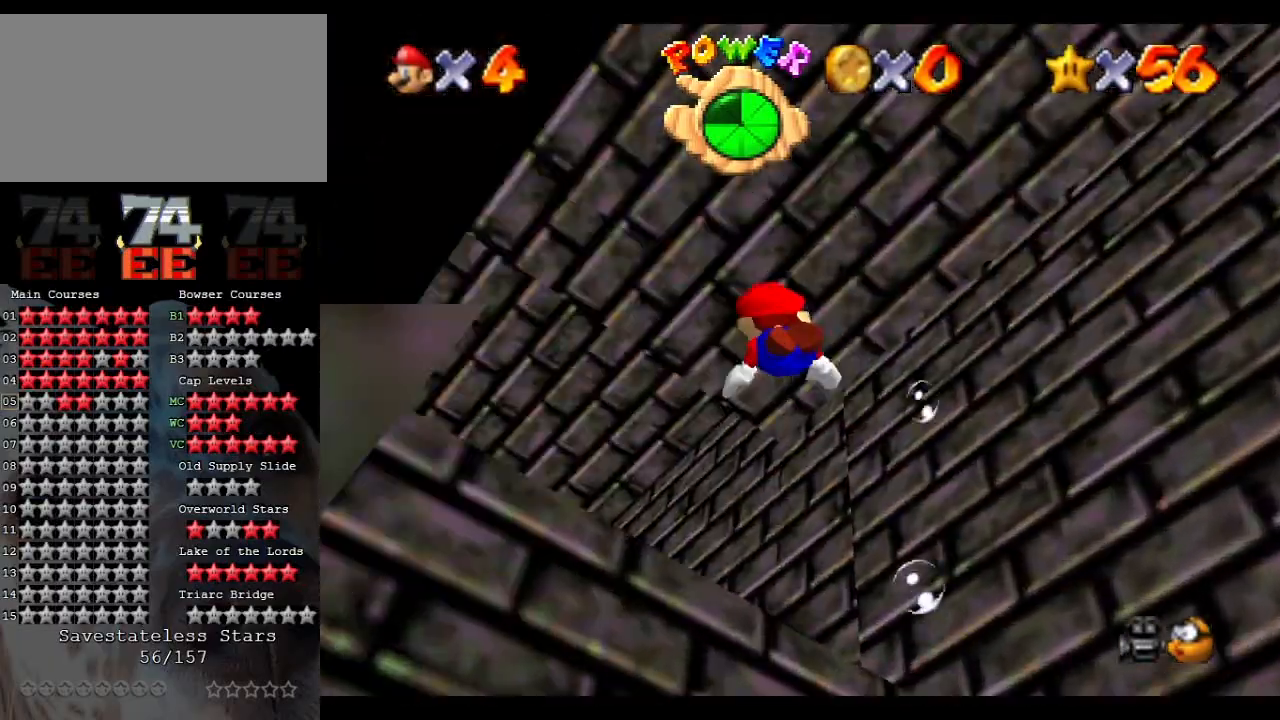
{"buttons": [], "left_stick": "up-left", "events": [[100, "left_stick", "down"], [300, "A", "up"], [400, "left_stick", "up-left"]]}
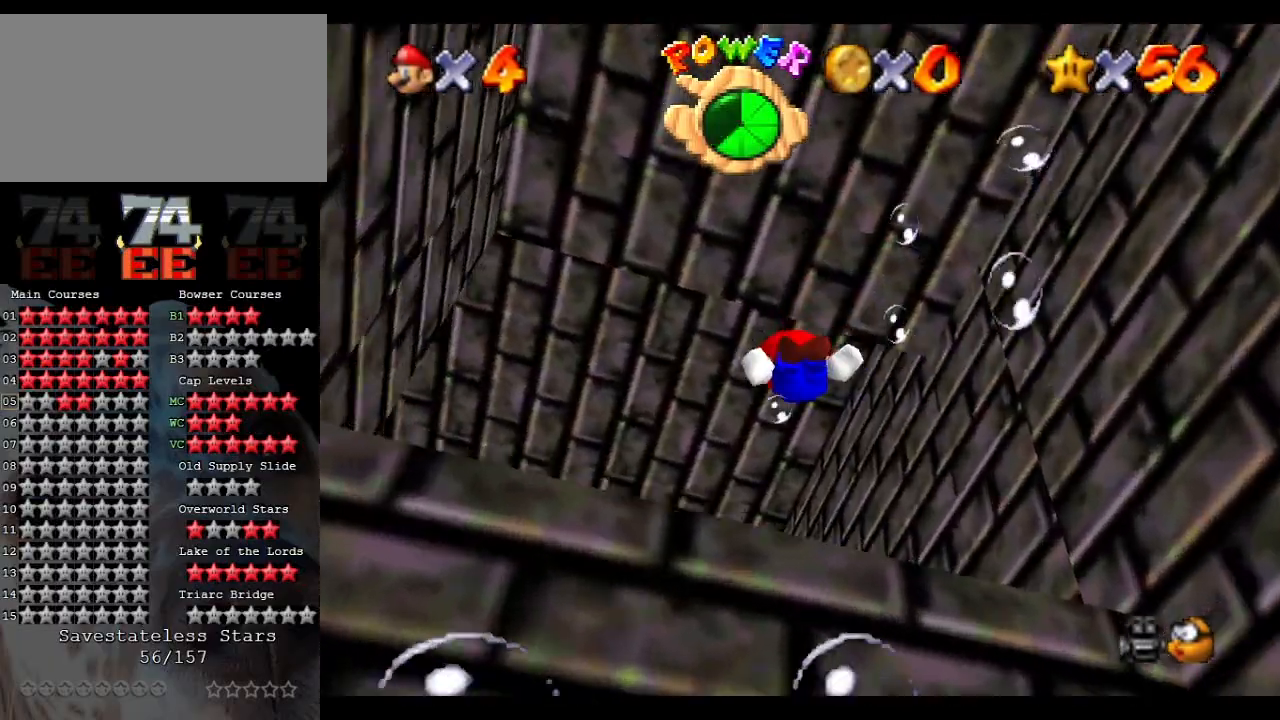
{"buttons": ["A"], "left_stick": "left", "events": [[167, "left_stick", "left"], [300, "A", "down"]]}
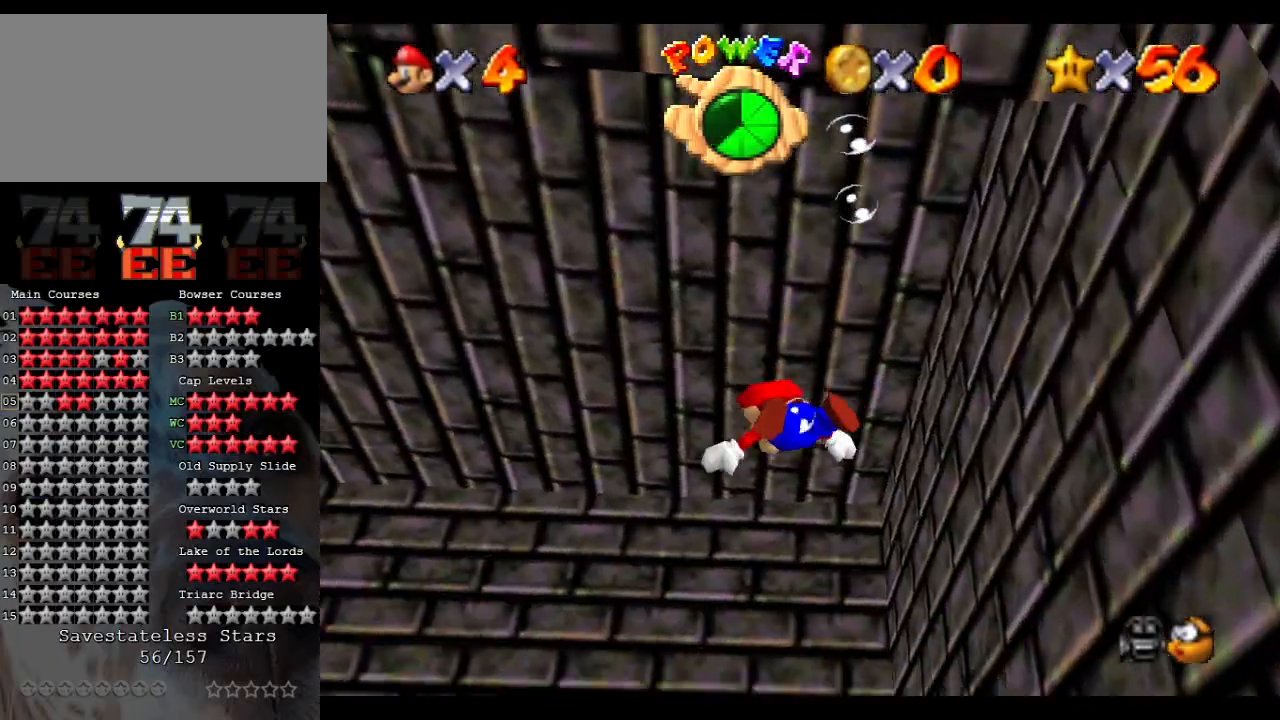
{"buttons": ["A"], "left_stick": "left", "events": [[200, "A", "up"], [433, "A", "down"]]}
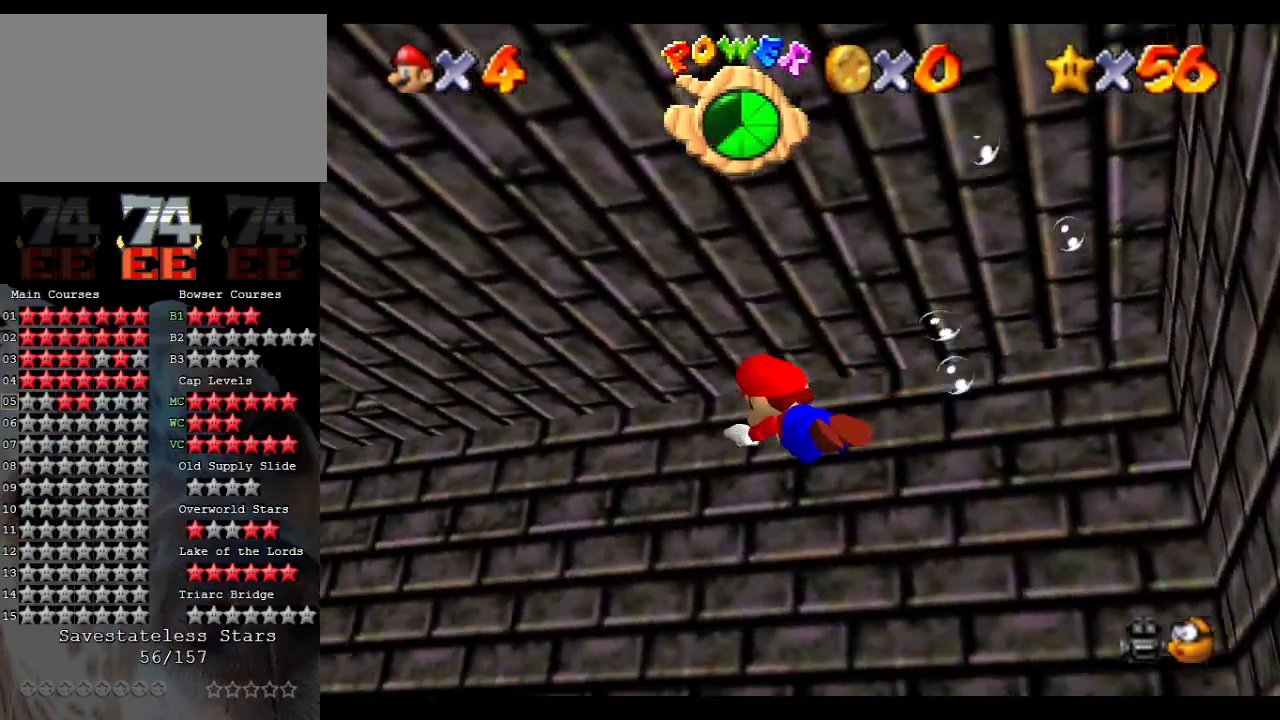
{"buttons": [], "left_stick": "center", "events": [[233, "left_stick", "up-left"], [333, "left_stick", "center"], [367, "A", "up"]]}
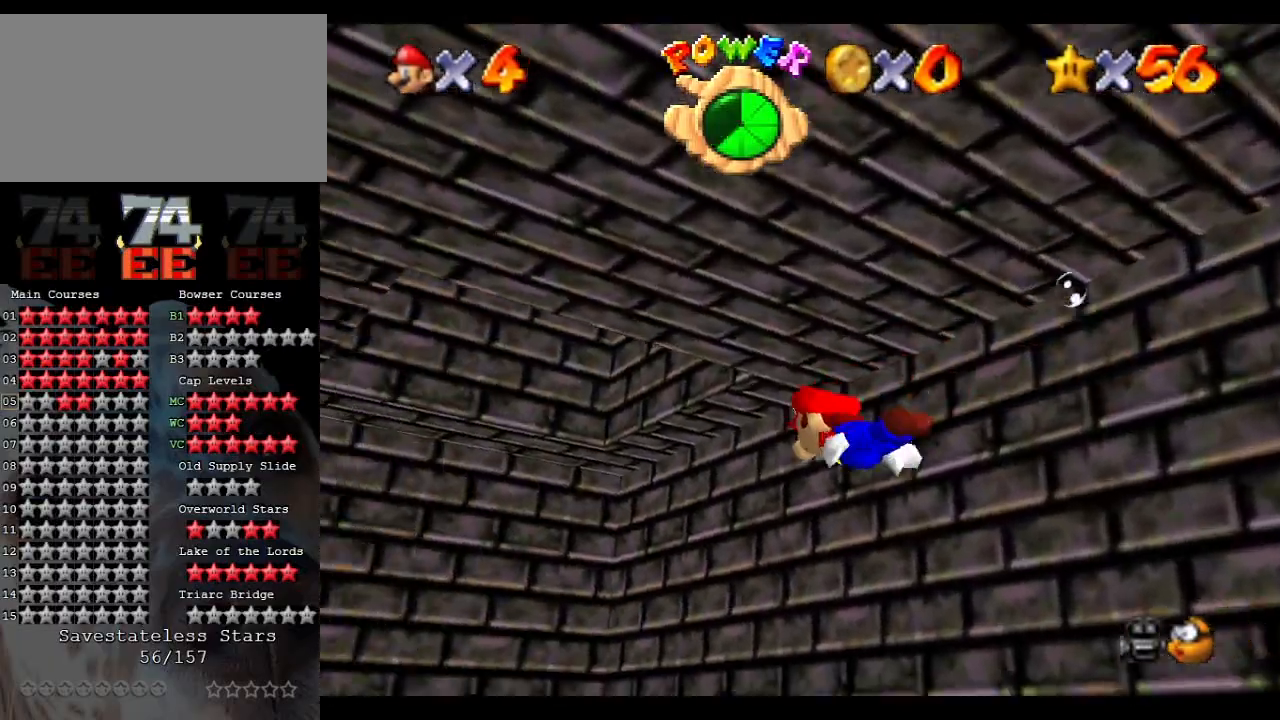
{"buttons": ["A"], "left_stick": "down-left", "events": [[100, "left_stick", "down-left"], [300, "A", "down"]]}
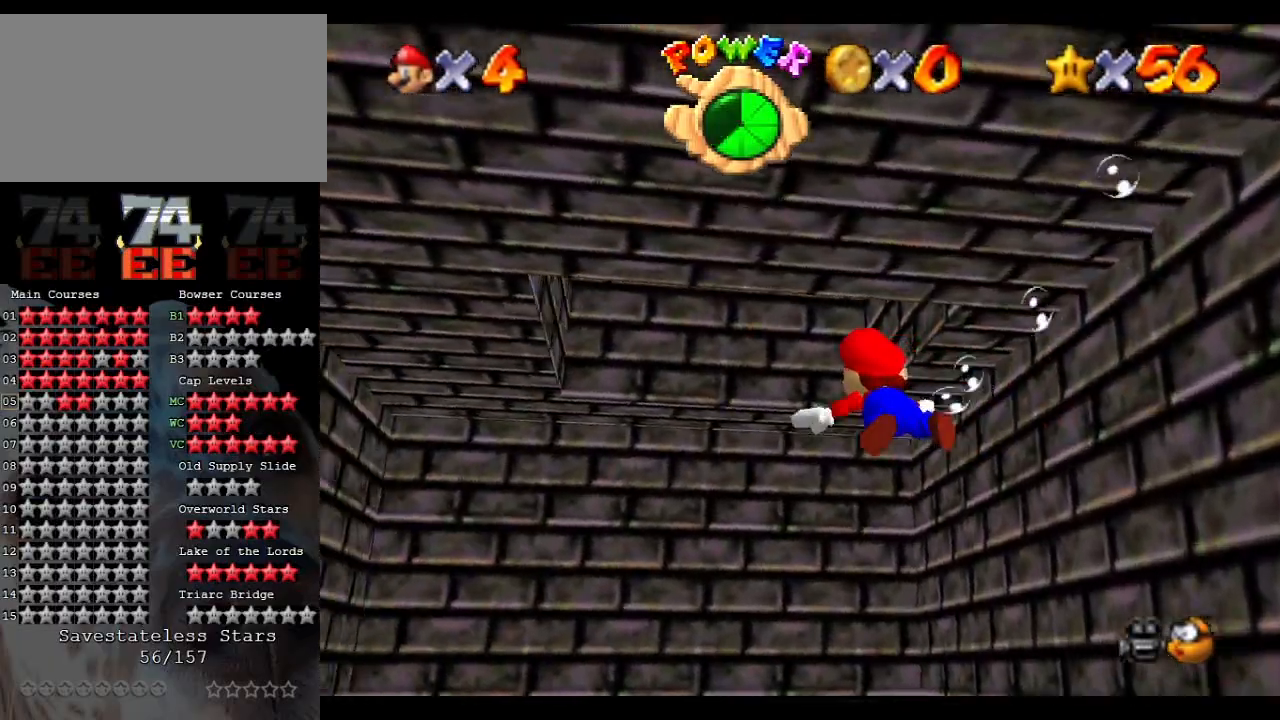
{"buttons": ["A"], "left_stick": "down", "events": [[200, "A", "up"], [400, "A", "down"], [467, "left_stick", "down"]]}
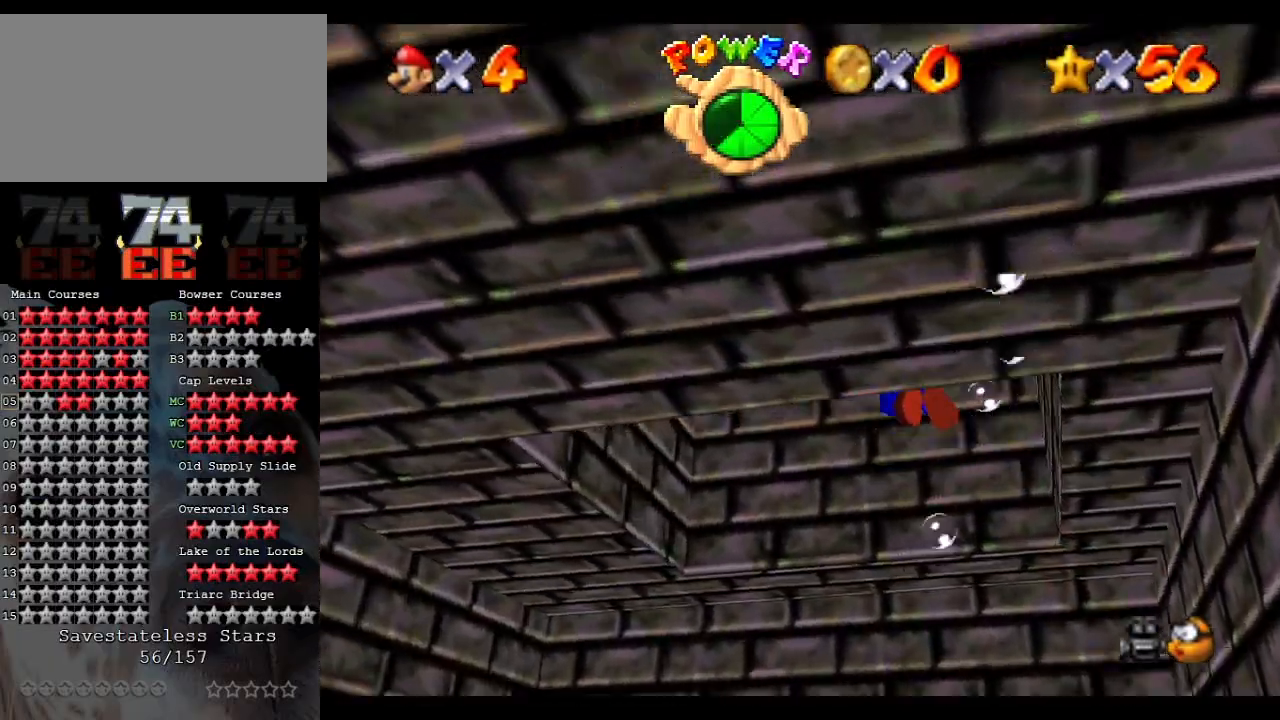
{"buttons": [], "left_stick": "down", "events": [[333, "A", "up"]]}
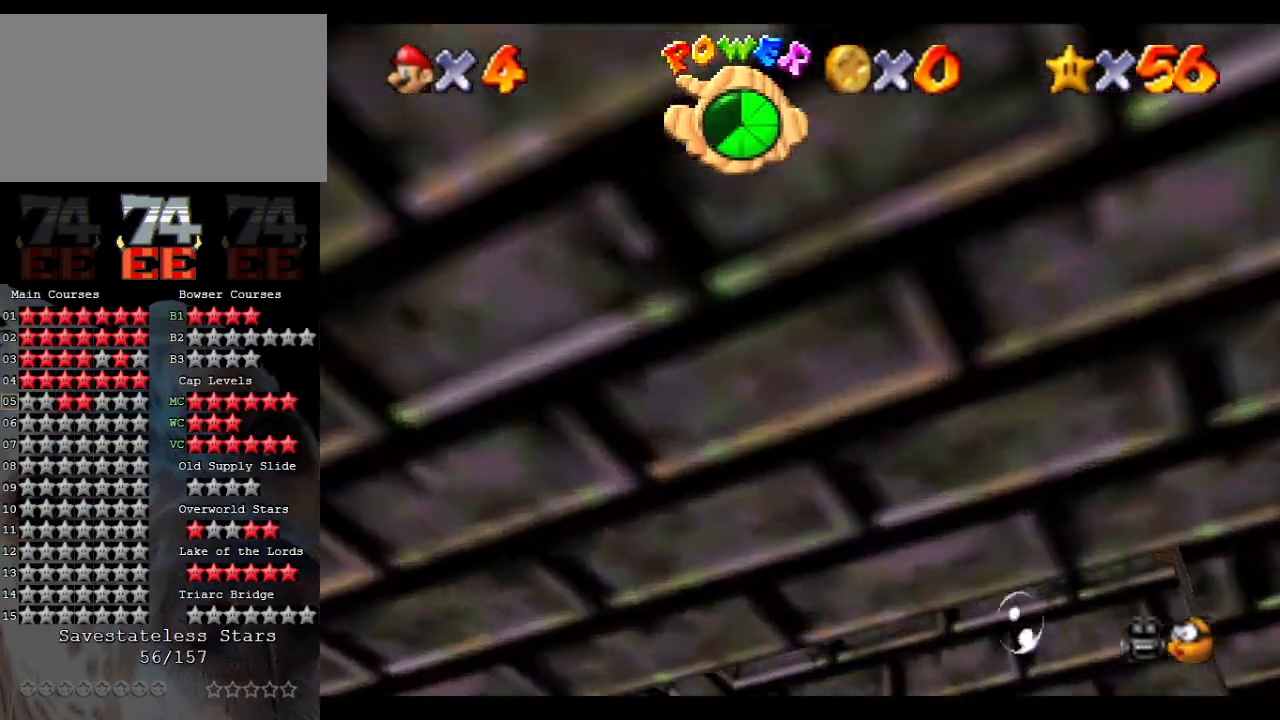
{"buttons": [], "left_stick": "down", "events": [[33, "left_stick", "down-left"], [67, "A", "down"], [467, "left_stick", "down"], [500, "A", "up"]]}
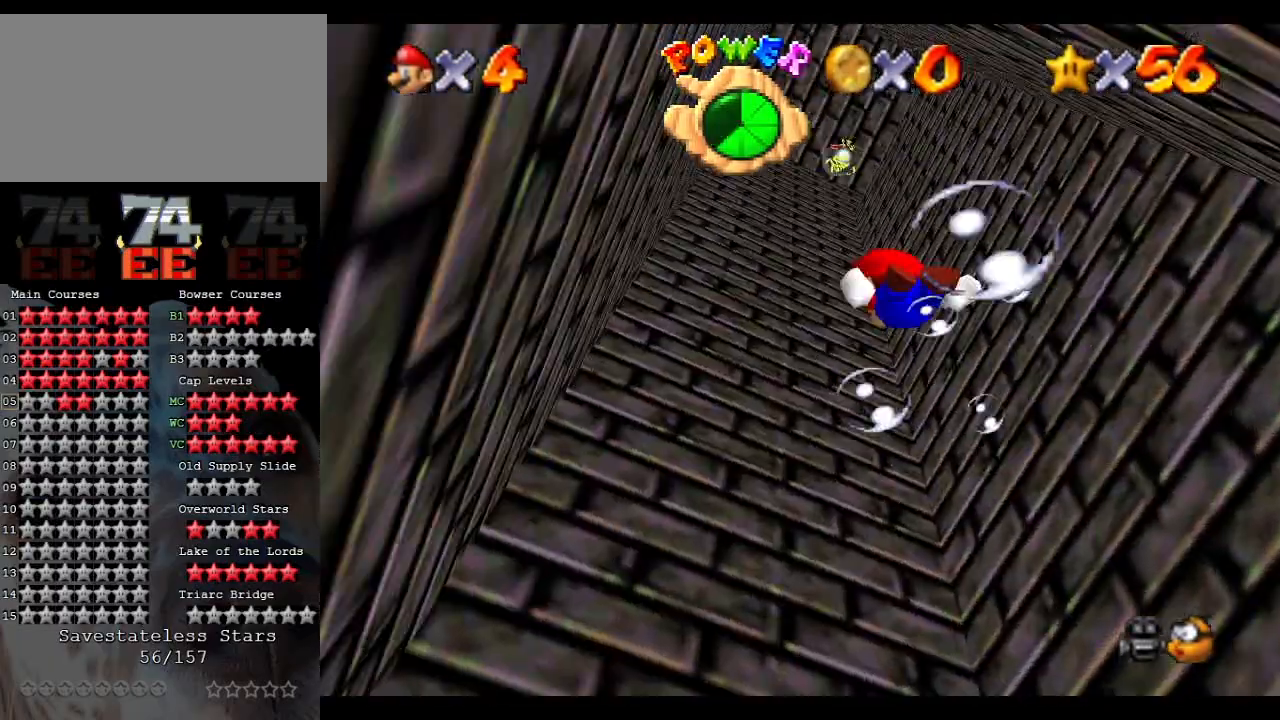
{"buttons": ["A"], "left_stick": "down", "events": [[233, "left_stick", "down-left"], [267, "A", "down"], [333, "left_stick", "down"]]}
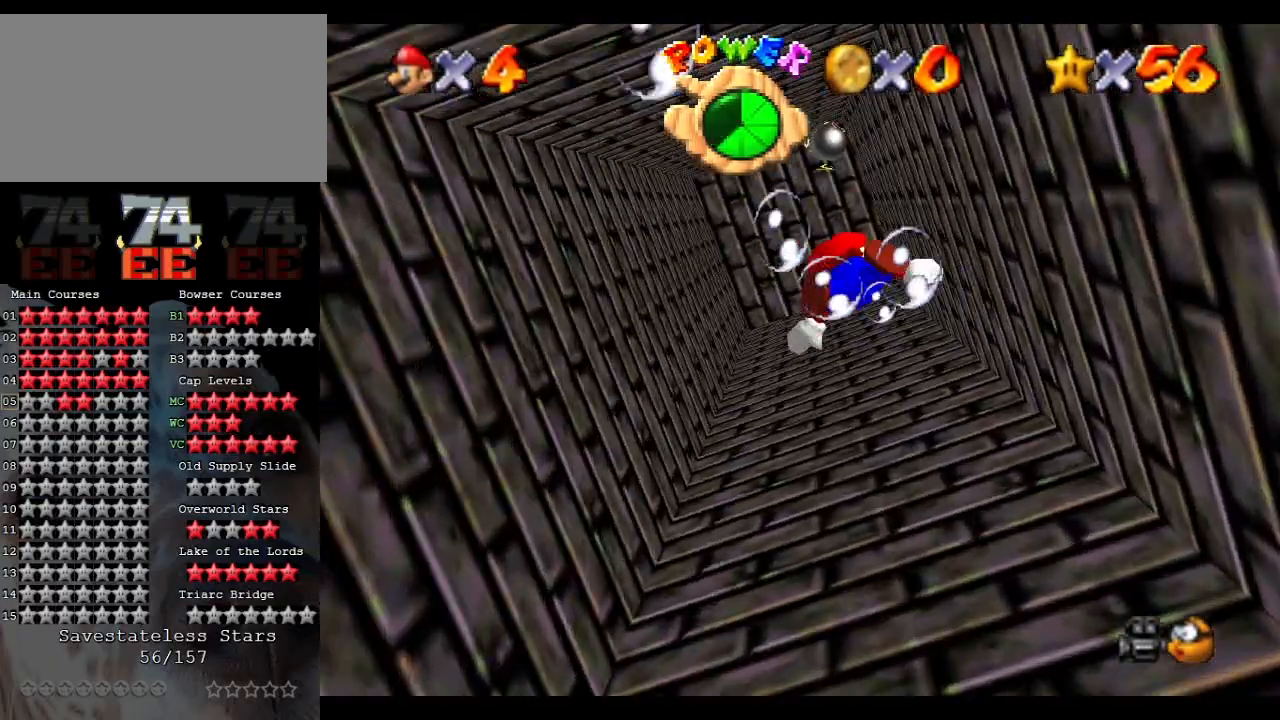
{"buttons": ["A"], "left_stick": "down", "events": [[167, "A", "up"], [400, "A", "down"]]}
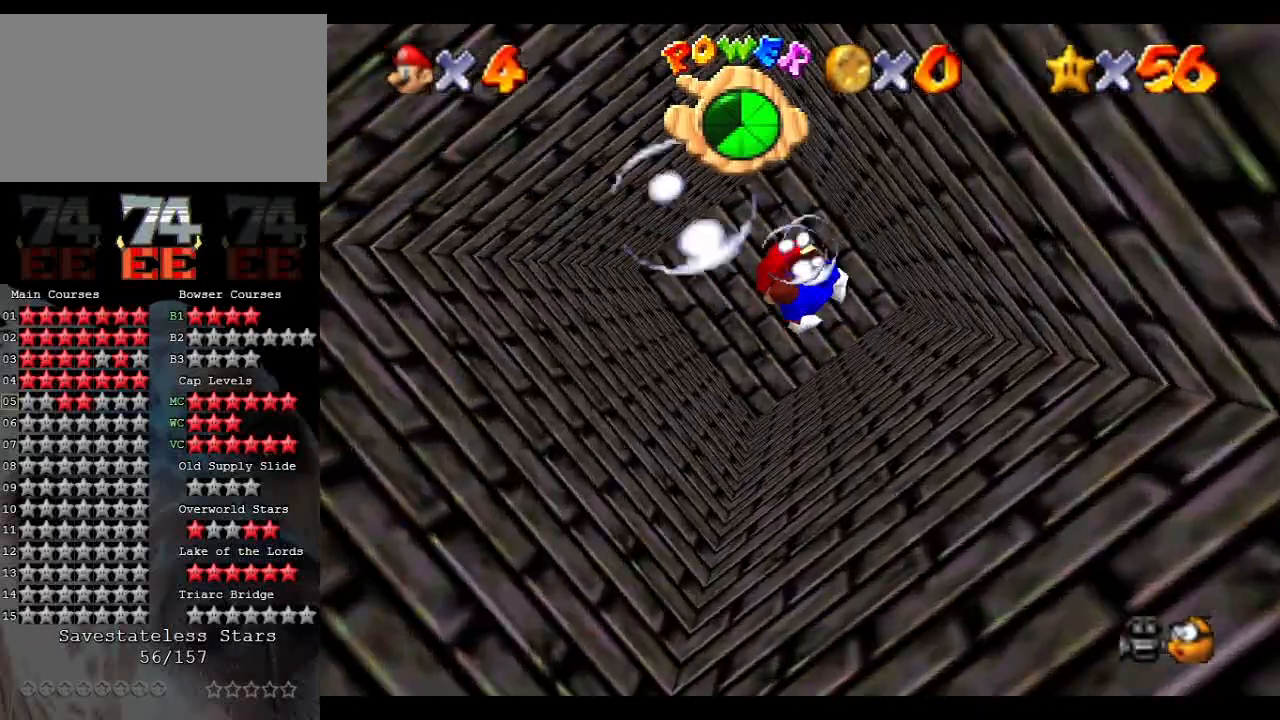
{"buttons": [], "left_stick": "down-right", "events": [[333, "A", "up"], [400, "left_stick", "down-right"]]}
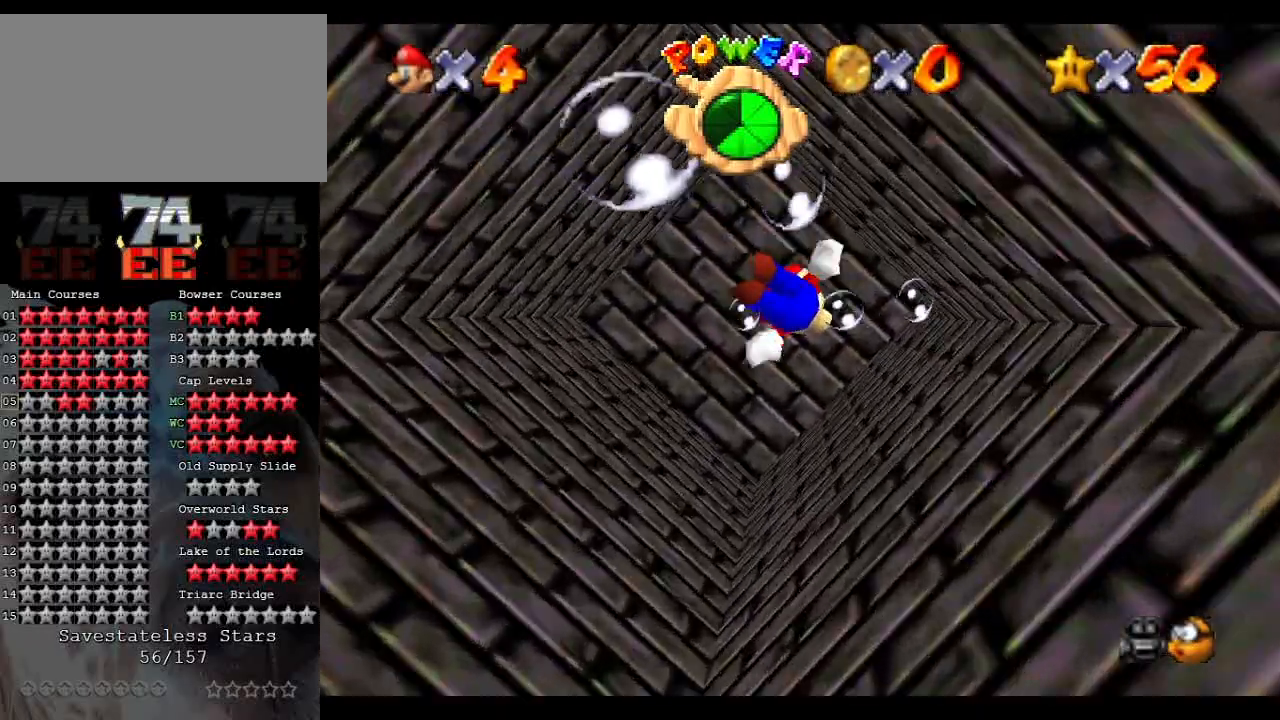
{"buttons": [], "left_stick": "down-right", "events": [[67, "A", "down"], [500, "A", "up"]]}
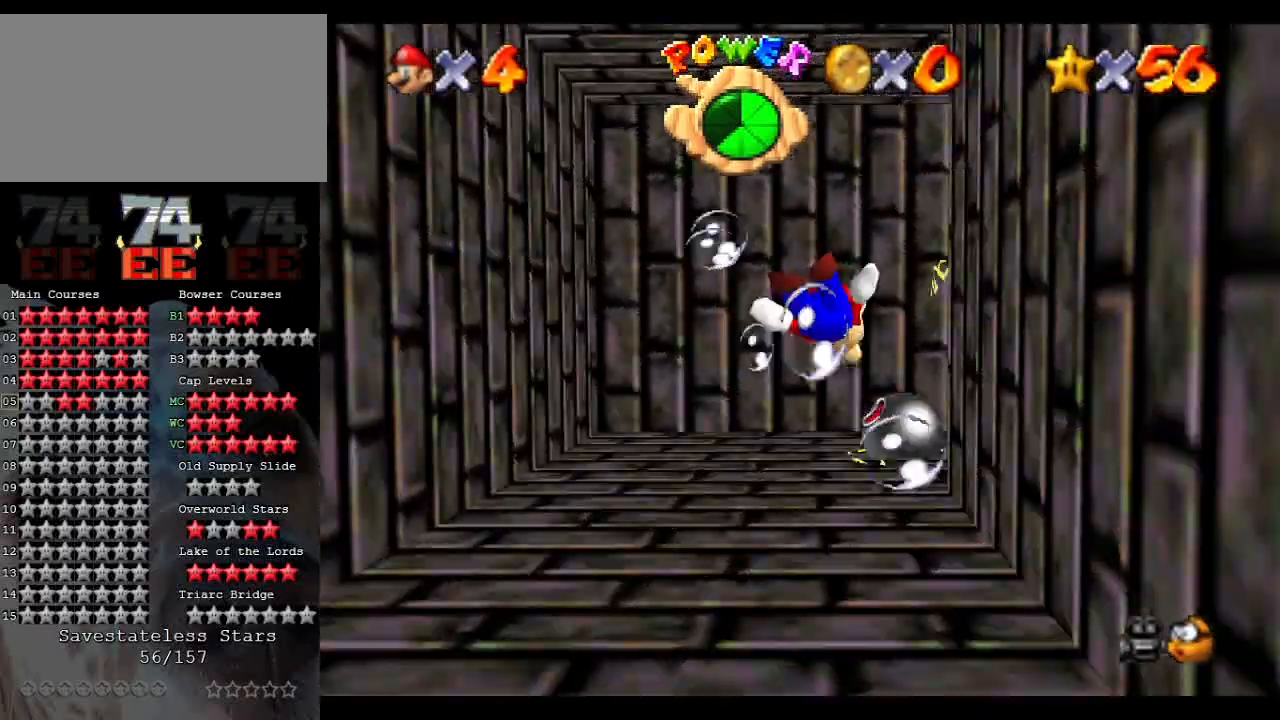
{"buttons": ["A"], "left_stick": "up-right", "events": [[233, "left_stick", "right"], [267, "A", "down"], [400, "left_stick", "up-right"]]}
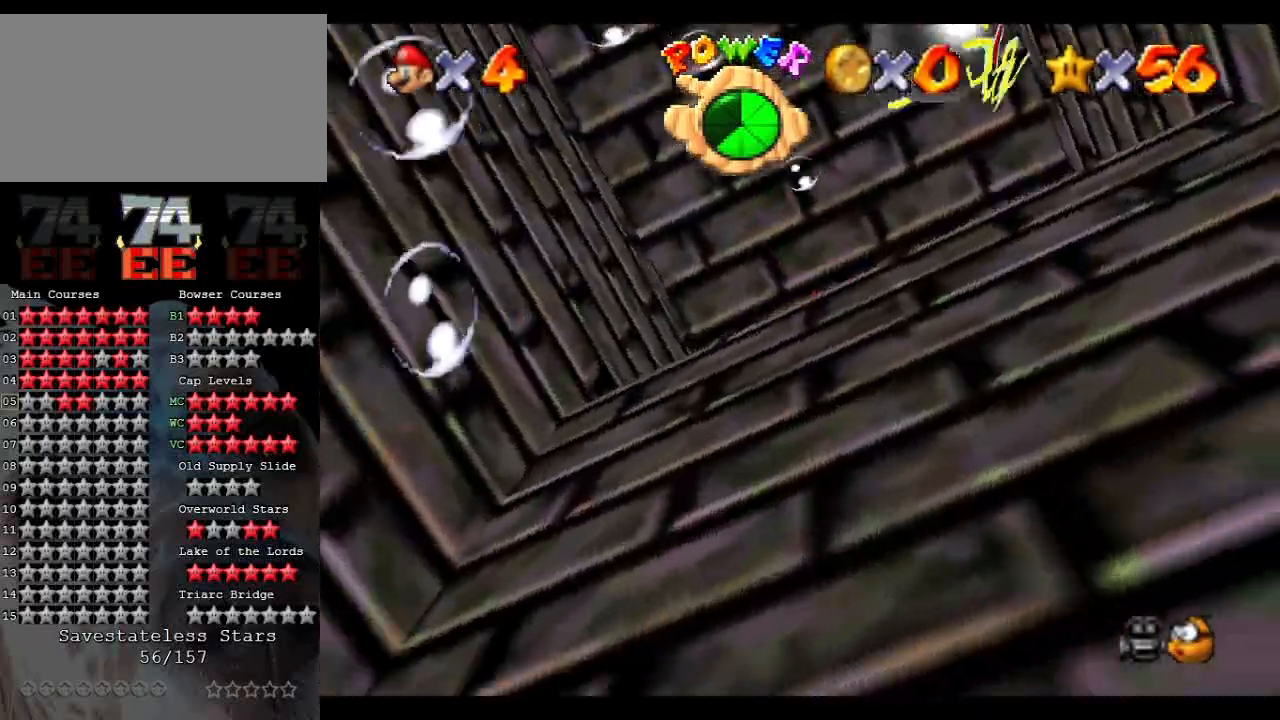
{"buttons": ["A"], "left_stick": "left", "events": [[167, "A", "up"], [267, "left_stick", "up"], [367, "left_stick", "up-left"], [433, "A", "down"], [467, "left_stick", "left"]]}